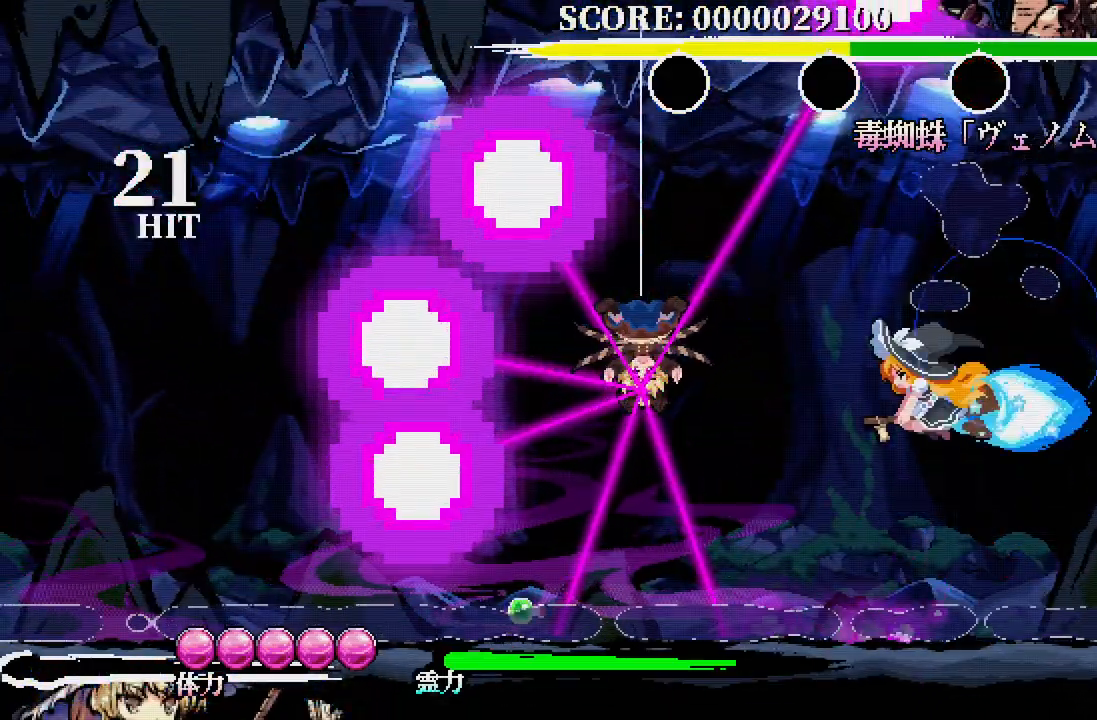
Gameplay with a controller (Xbox layout); each line is a JSON object with the inputs held at the frame after it. "events" lists button and stick changes between this image and that frame as [ms after this image, input, new state], when the widget could be followed in between. Not read: DPAD_LEFT DPAD_UP L3 R3.
{"buttons": ["A"], "left_stick": "center", "right_stick": "center", "events": [[217, "A", "down"], [317, "A", "up"], [367, "A", "down"]]}
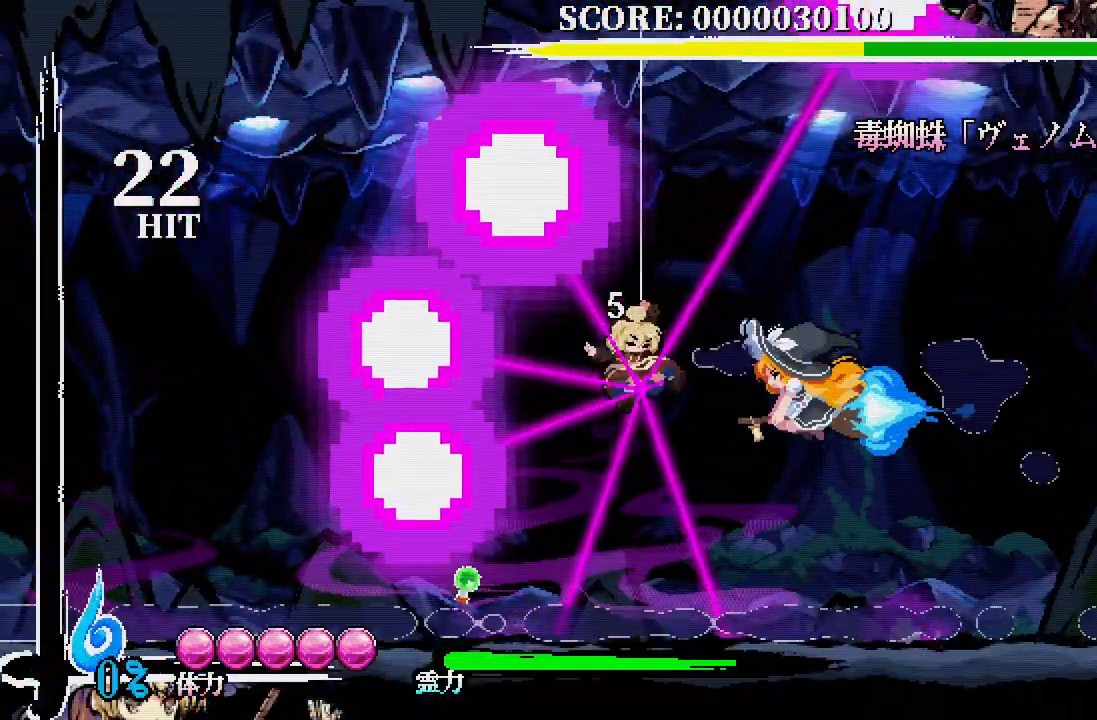
{"buttons": [], "left_stick": "center", "right_stick": "center", "events": [[83, "A", "up"], [133, "A", "down"], [217, "A", "up"], [300, "A", "down"], [367, "A", "up"], [467, "A", "down"], [500, "A", "up"]]}
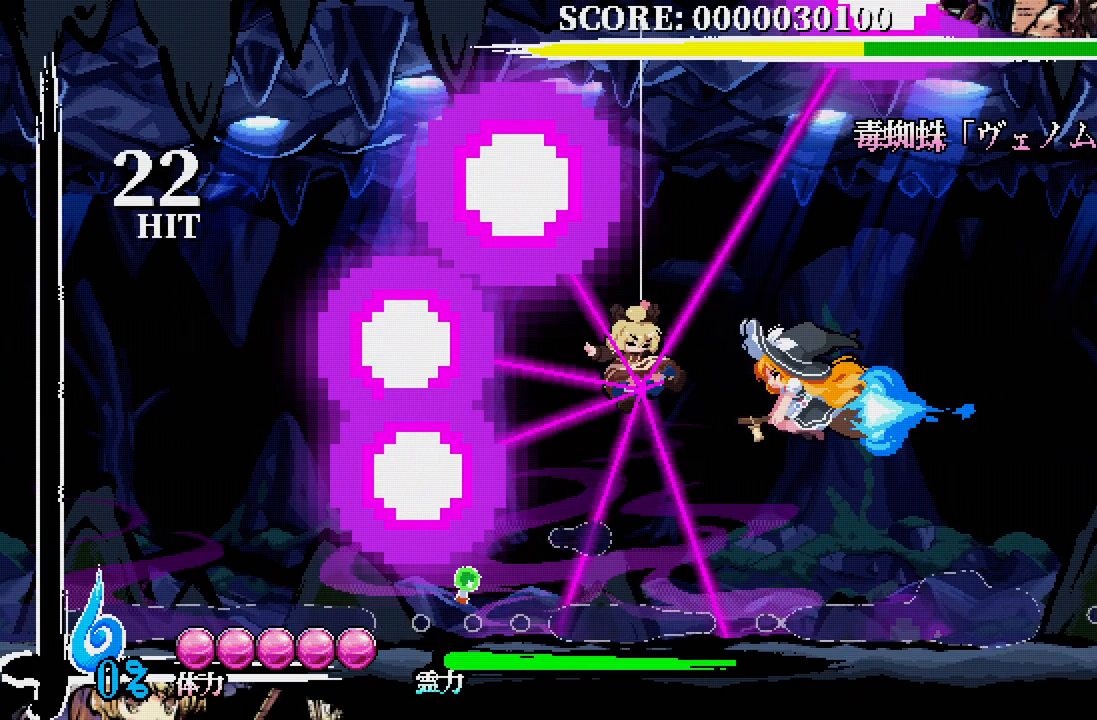
{"buttons": [], "left_stick": "center", "right_stick": "center", "events": []}
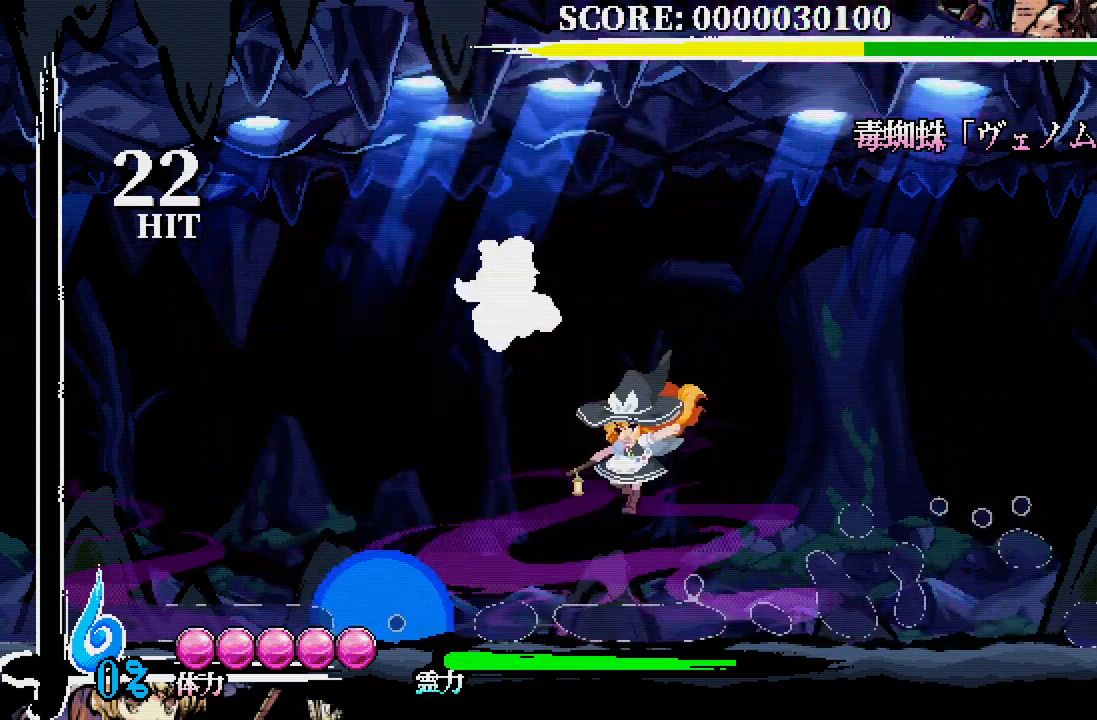
{"buttons": ["A", "X"], "left_stick": "center", "right_stick": "center", "events": [[267, "A", "down"], [417, "X", "down"]]}
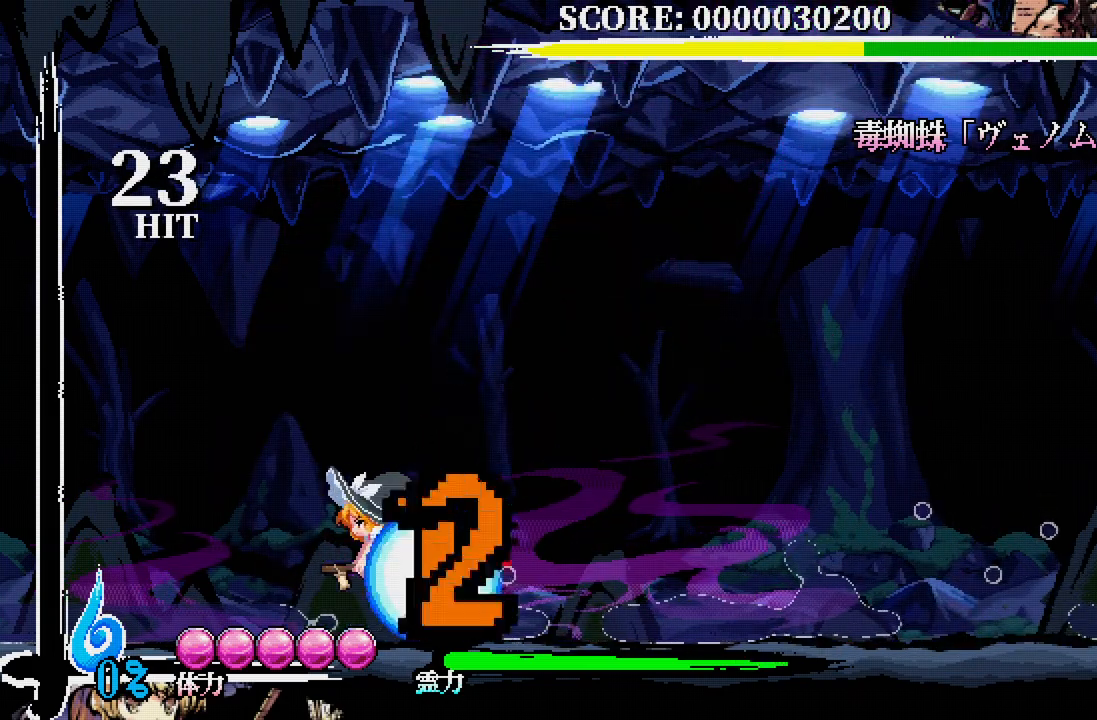
{"buttons": ["DPAD_RIGHT"], "left_stick": "center", "right_stick": "center", "events": [[33, "X", "up"], [117, "X", "down"], [200, "A", "up"], [233, "X", "up"], [433, "DPAD_RIGHT", "down"]]}
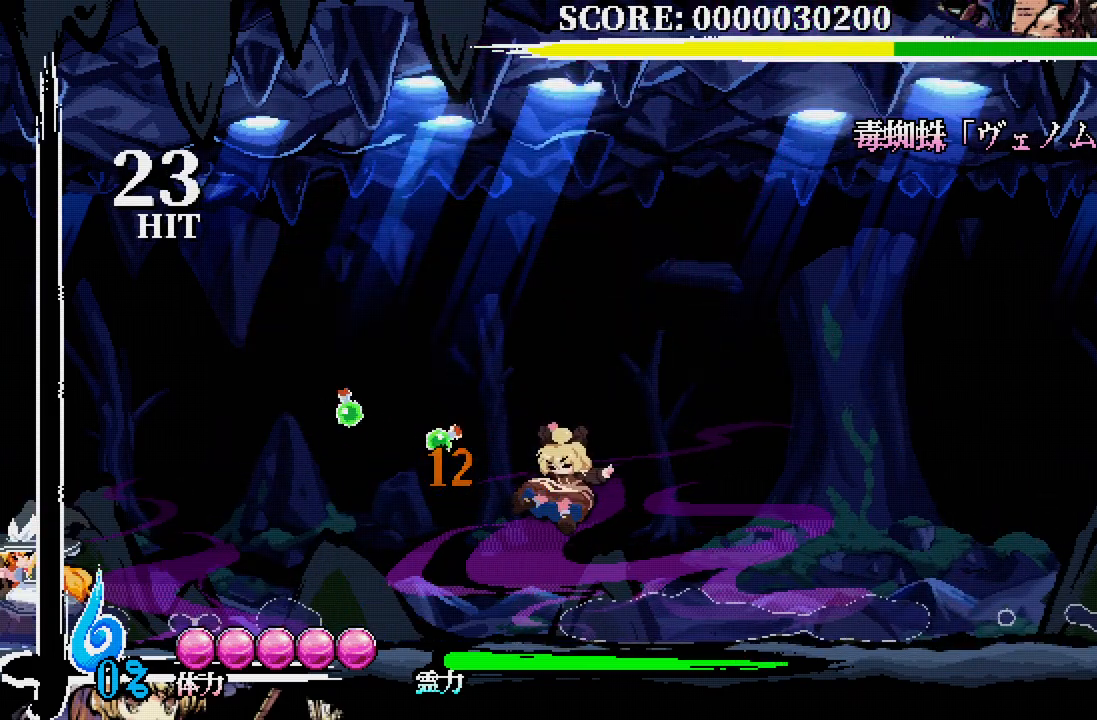
{"buttons": [], "left_stick": "center", "right_stick": "center", "events": [[50, "DPAD_DOWN", "down"], [133, "X", "down"], [233, "X", "up"], [250, "DPAD_DOWN", "up"], [433, "DPAD_RIGHT", "up"]]}
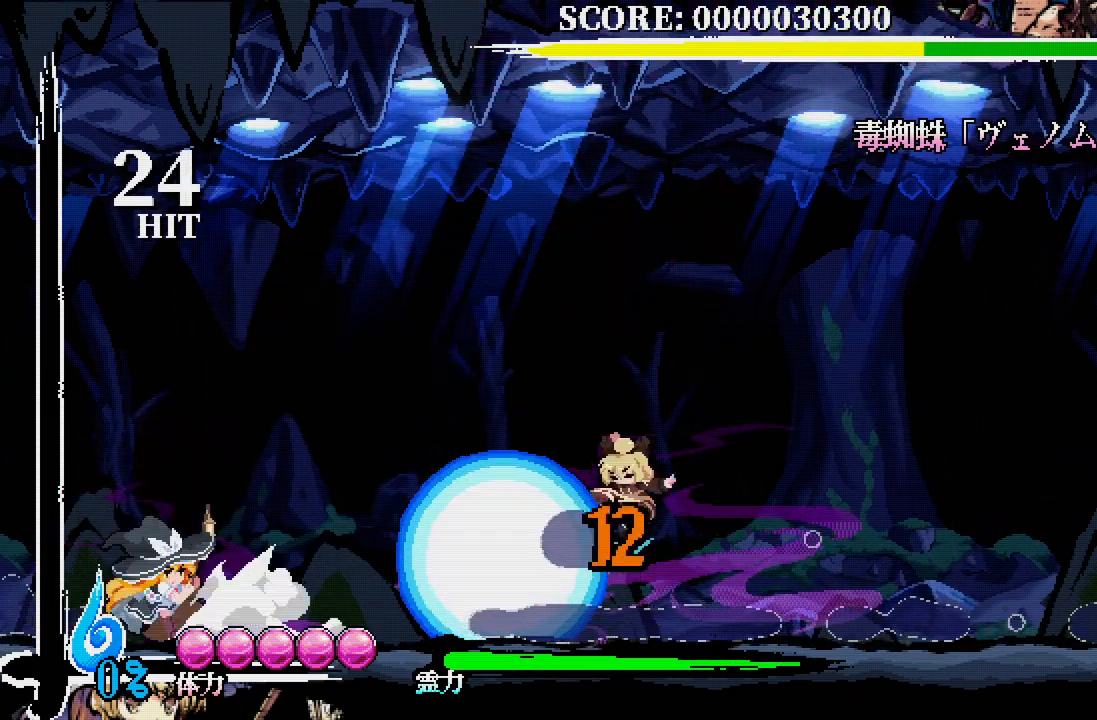
{"buttons": ["DPAD_RIGHT"], "left_stick": "center", "right_stick": "center", "events": [[183, "DPAD_RIGHT", "down"]]}
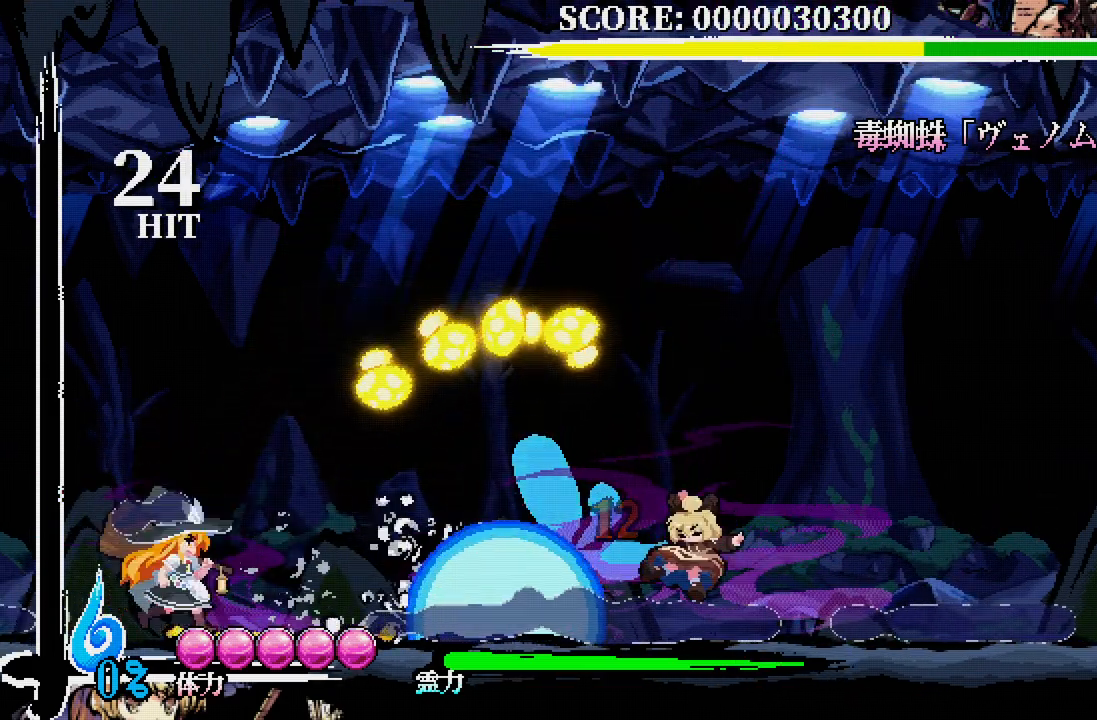
{"buttons": ["DPAD_DOWN", "DPAD_RIGHT"], "left_stick": "center", "right_stick": "center", "events": [[367, "DPAD_DOWN", "down"], [433, "X", "down"], [500, "X", "up"]]}
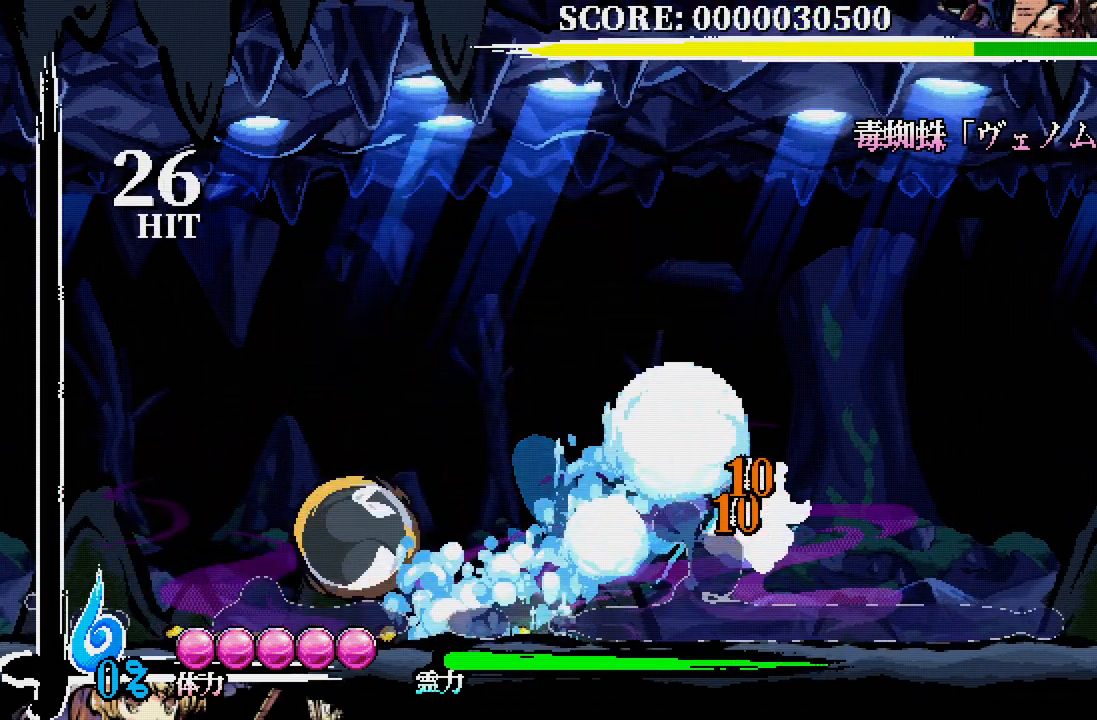
{"buttons": ["DPAD_RIGHT"], "left_stick": "center", "right_stick": "center", "events": [[67, "DPAD_DOWN", "up"]]}
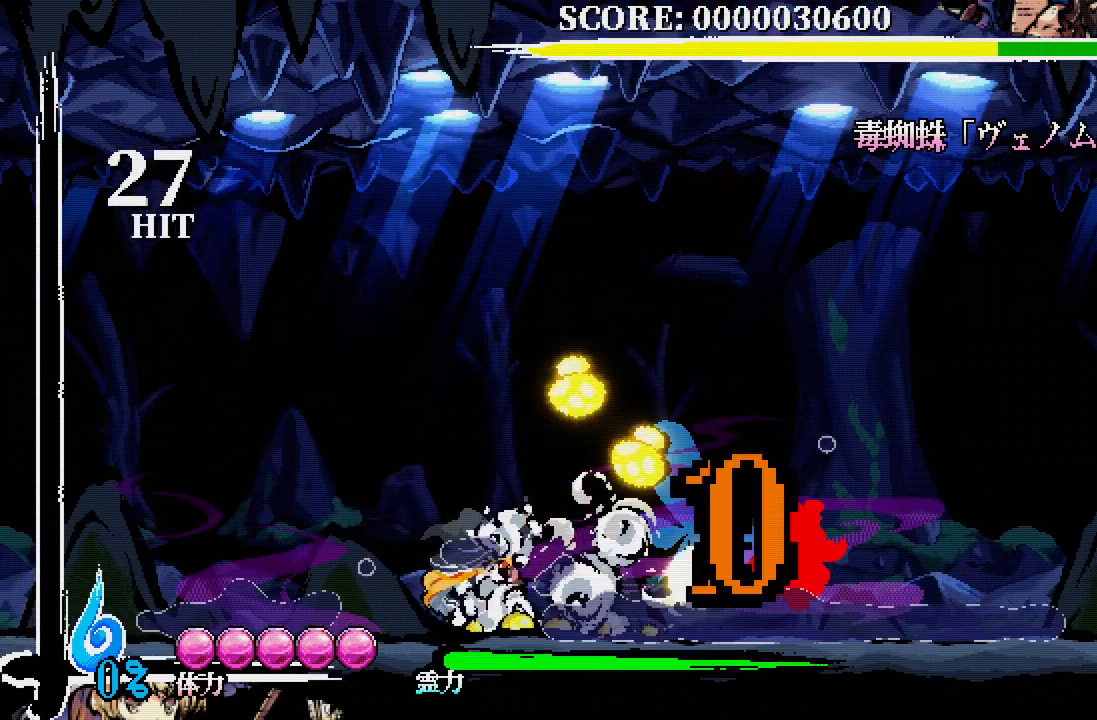
{"buttons": ["DPAD_RIGHT"], "left_stick": "center", "right_stick": "center", "events": []}
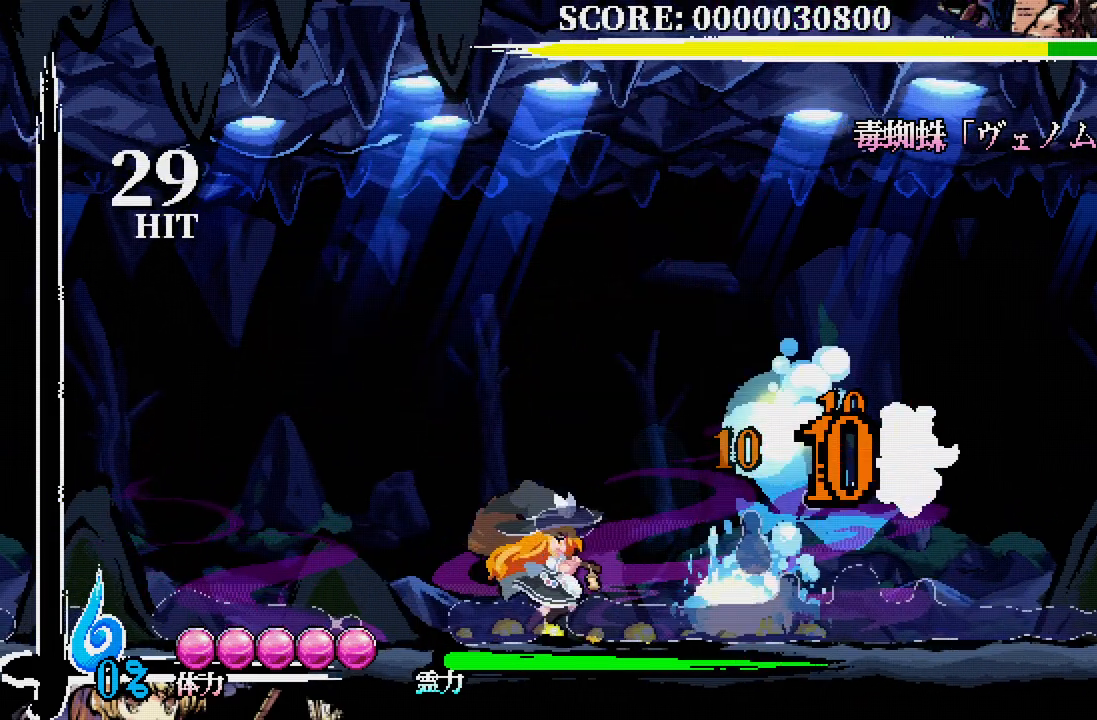
{"buttons": [], "left_stick": "center", "right_stick": "center", "events": [[83, "DPAD_DOWN", "down"], [133, "X", "down"], [200, "X", "up"], [350, "DPAD_DOWN", "up"], [467, "DPAD_RIGHT", "up"]]}
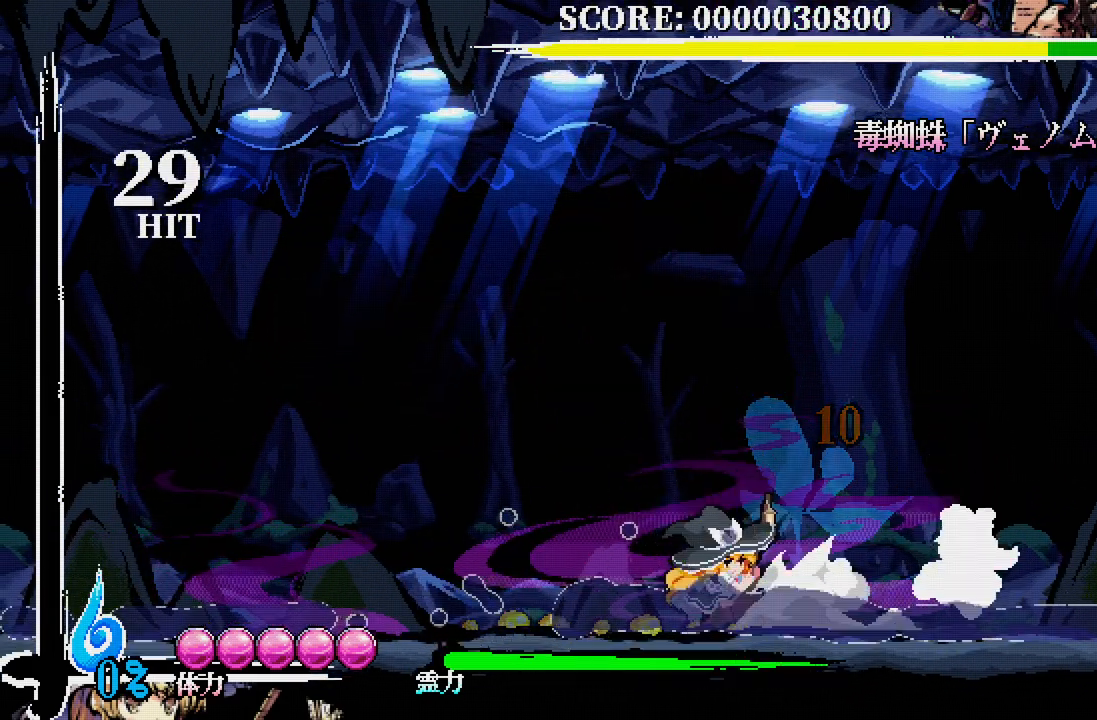
{"buttons": ["DPAD_RIGHT"], "left_stick": "center", "right_stick": "center", "events": [[267, "DPAD_RIGHT", "down"]]}
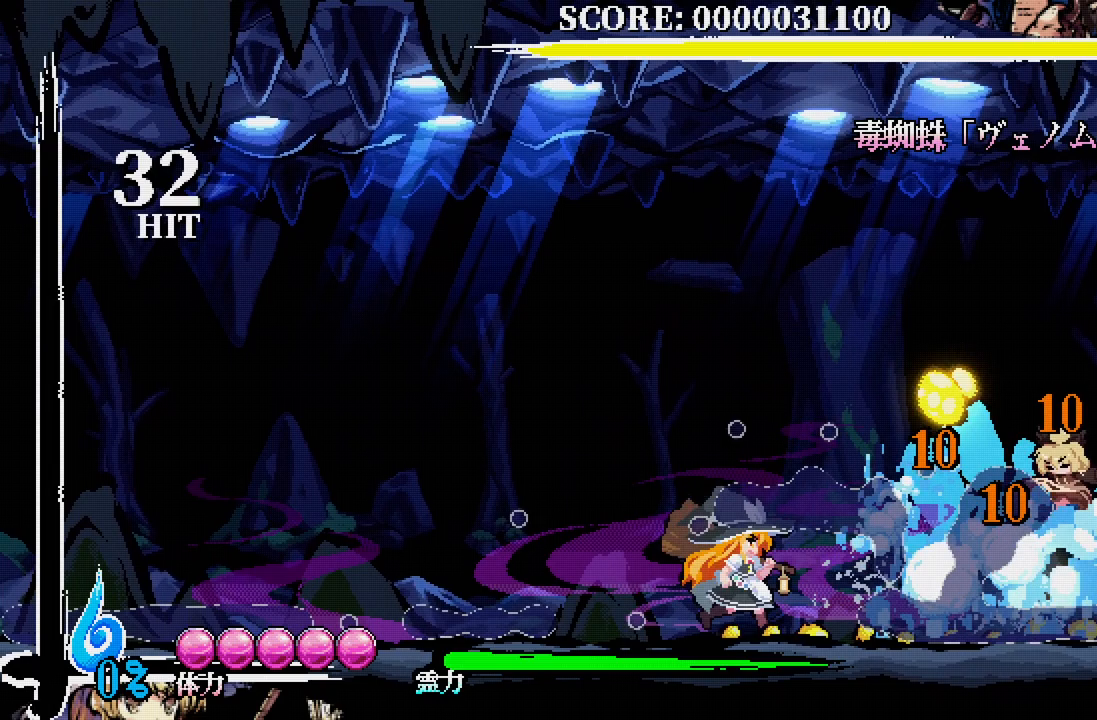
{"buttons": ["DPAD_RIGHT"], "left_stick": "center", "right_stick": "center", "events": []}
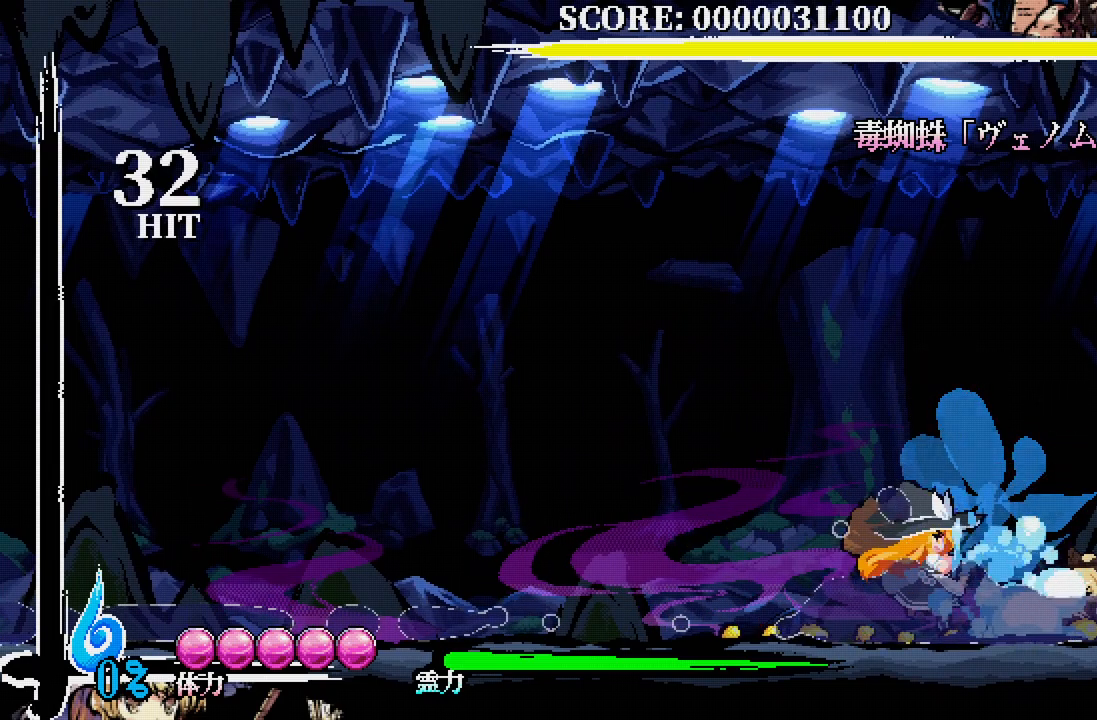
{"buttons": [], "left_stick": "center", "right_stick": "center", "events": [[233, "X", "down"], [267, "X", "up"], [367, "DPAD_RIGHT", "up"]]}
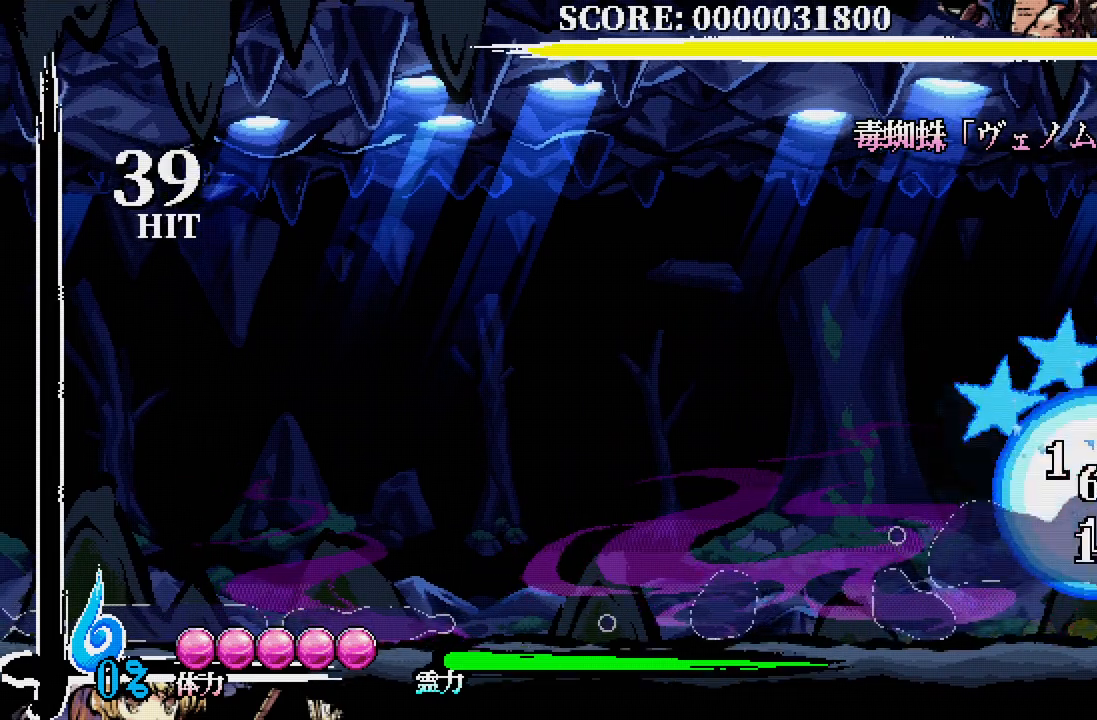
{"buttons": [], "left_stick": "center", "right_stick": "center", "events": []}
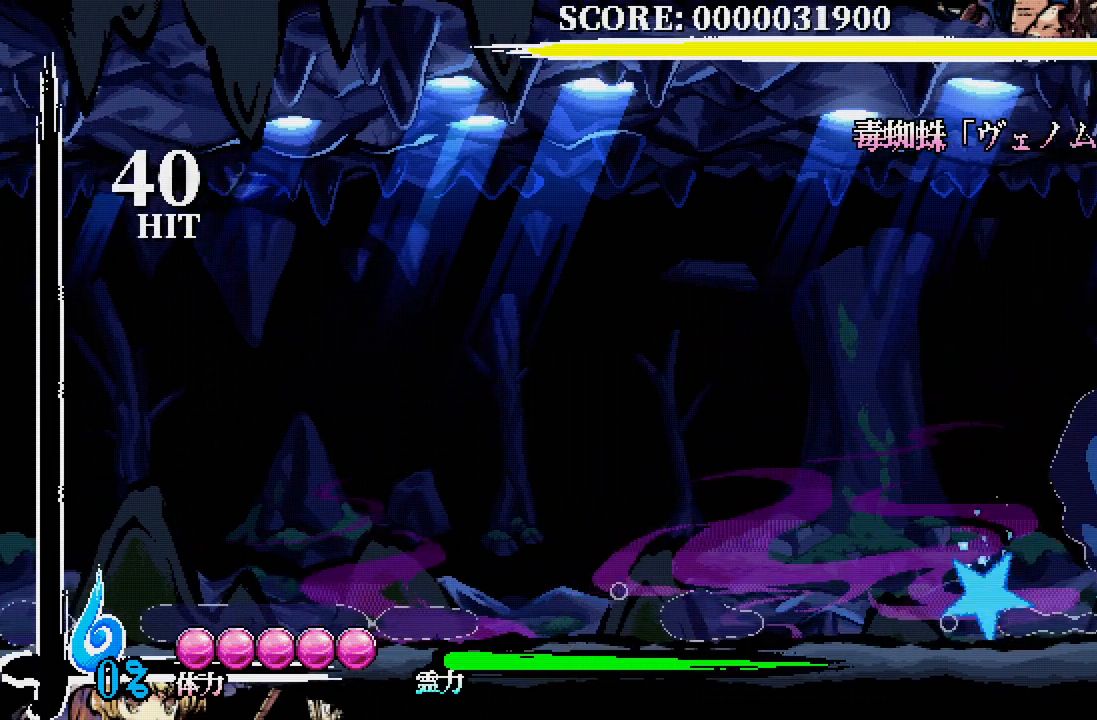
{"buttons": ["R1"], "left_stick": "center", "right_stick": "center", "events": [[450, "R1", "down"]]}
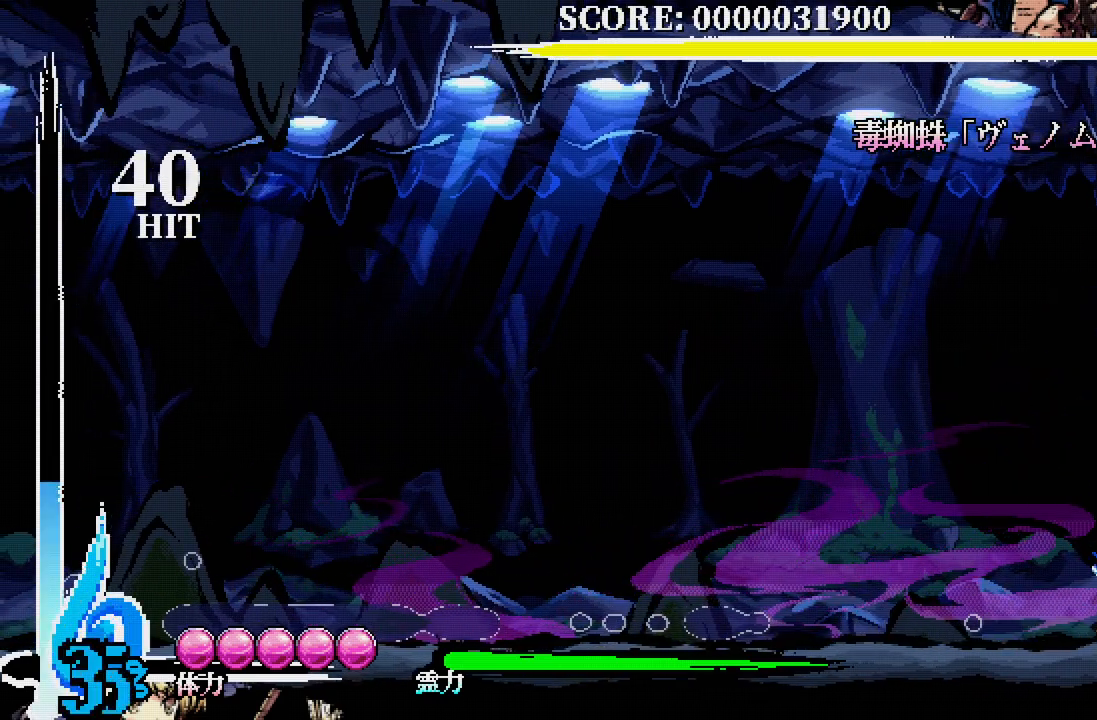
{"buttons": [], "left_stick": "center", "right_stick": "center", "events": [[167, "R1", "up"]]}
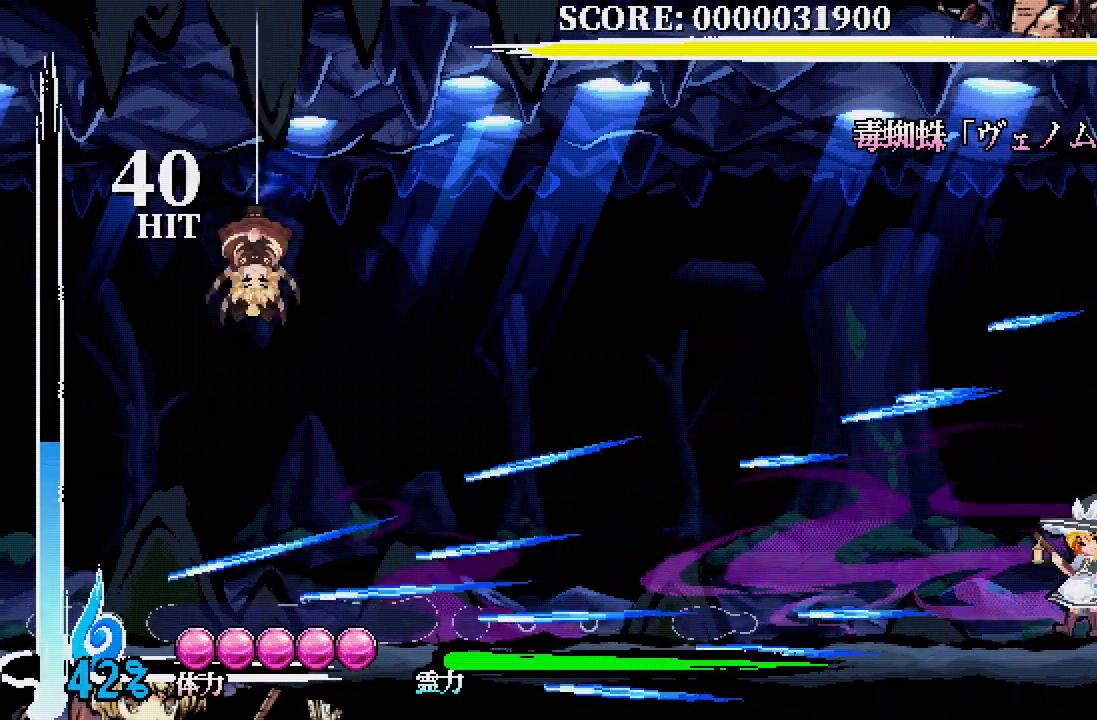
{"buttons": [], "left_stick": "center", "right_stick": "center", "events": []}
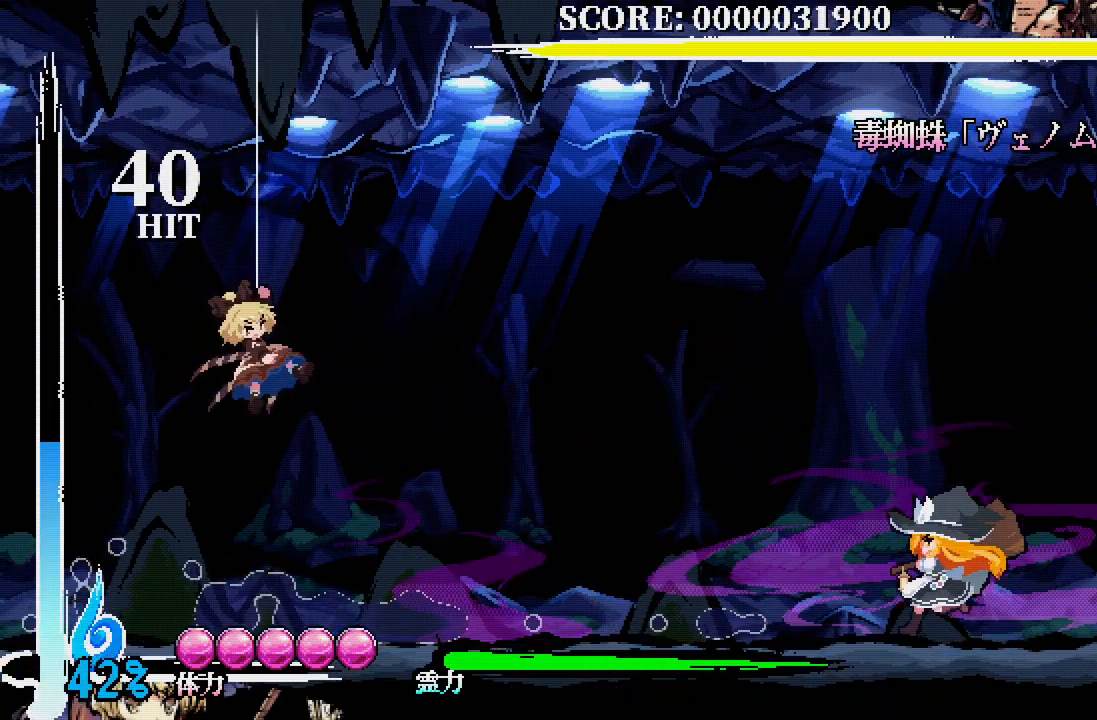
{"buttons": [], "left_stick": "center", "right_stick": "center", "events": []}
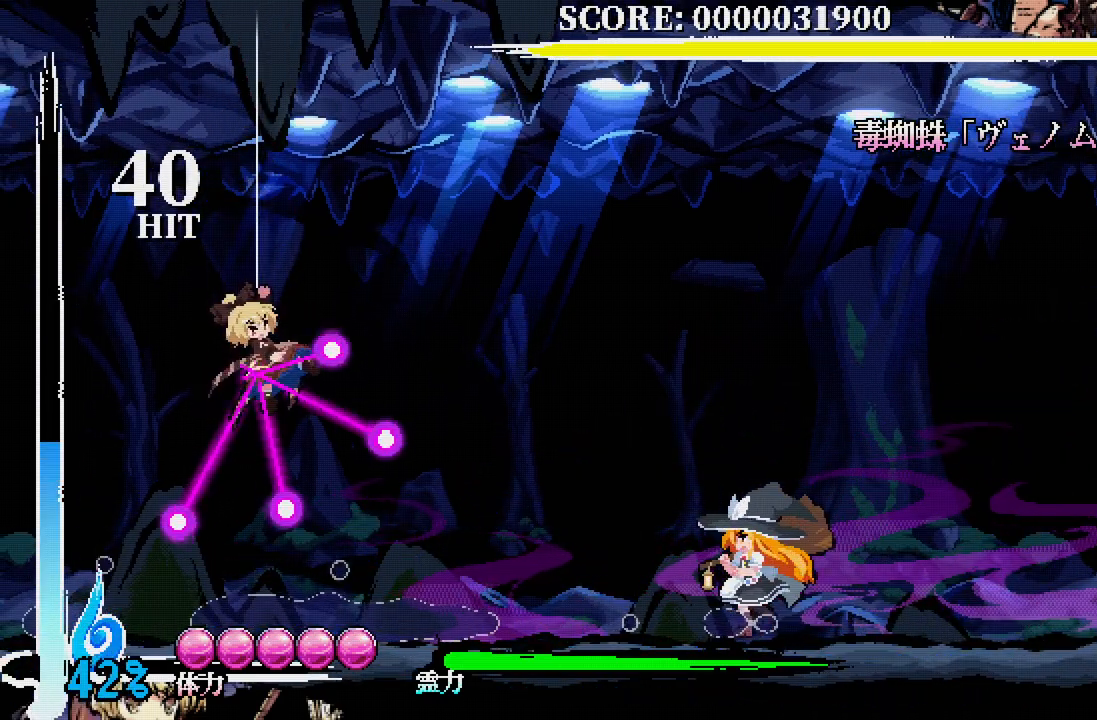
{"buttons": [], "left_stick": "center", "right_stick": "center"}
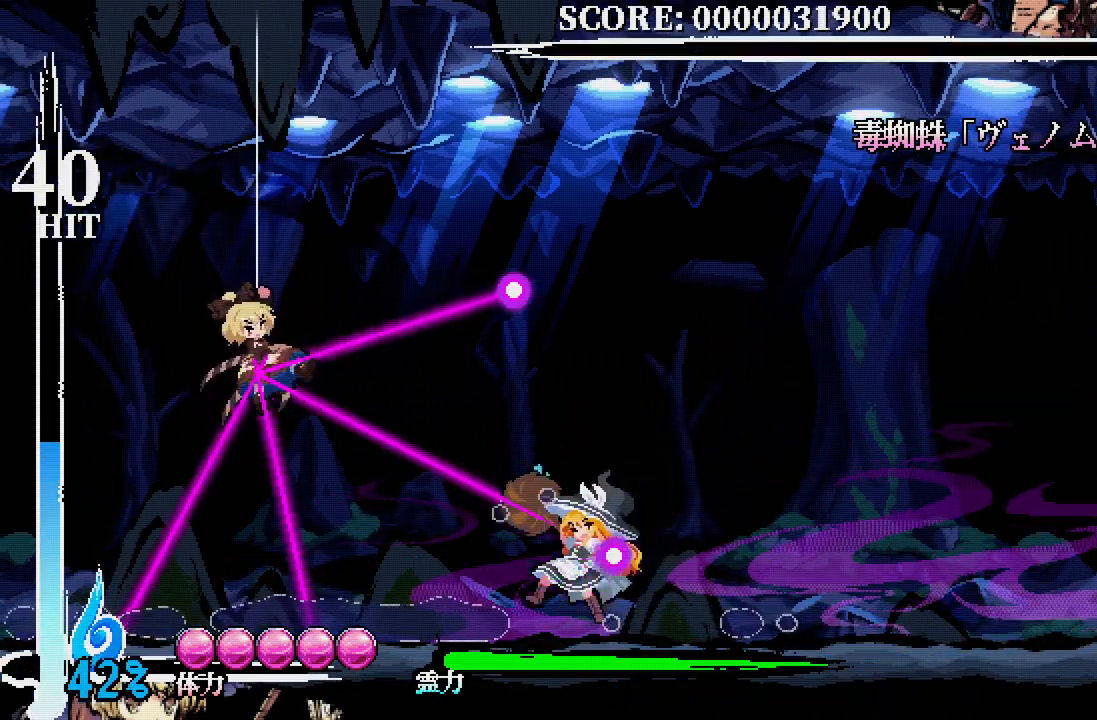
{"buttons": ["A"], "left_stick": "center", "right_stick": "center", "events": [[283, "A", "down"]]}
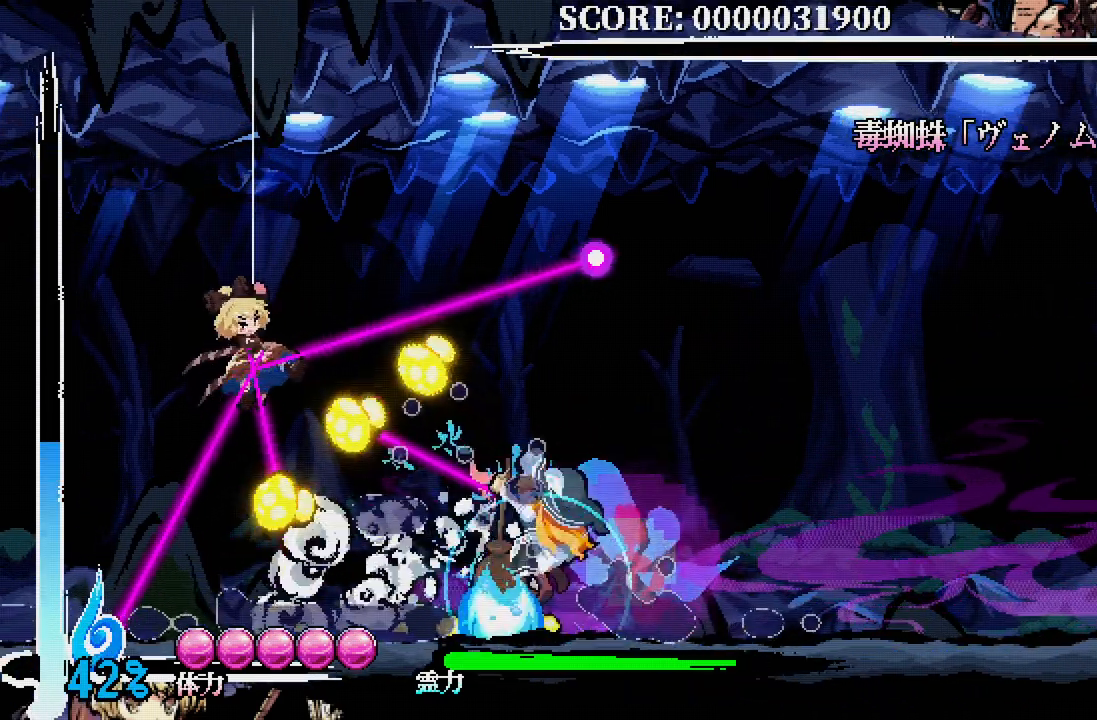
{"buttons": ["DPAD_DOWN"], "left_stick": "center", "right_stick": "center", "events": [[217, "A", "up"], [317, "DPAD_DOWN", "down"], [400, "A", "down"], [467, "A", "up"]]}
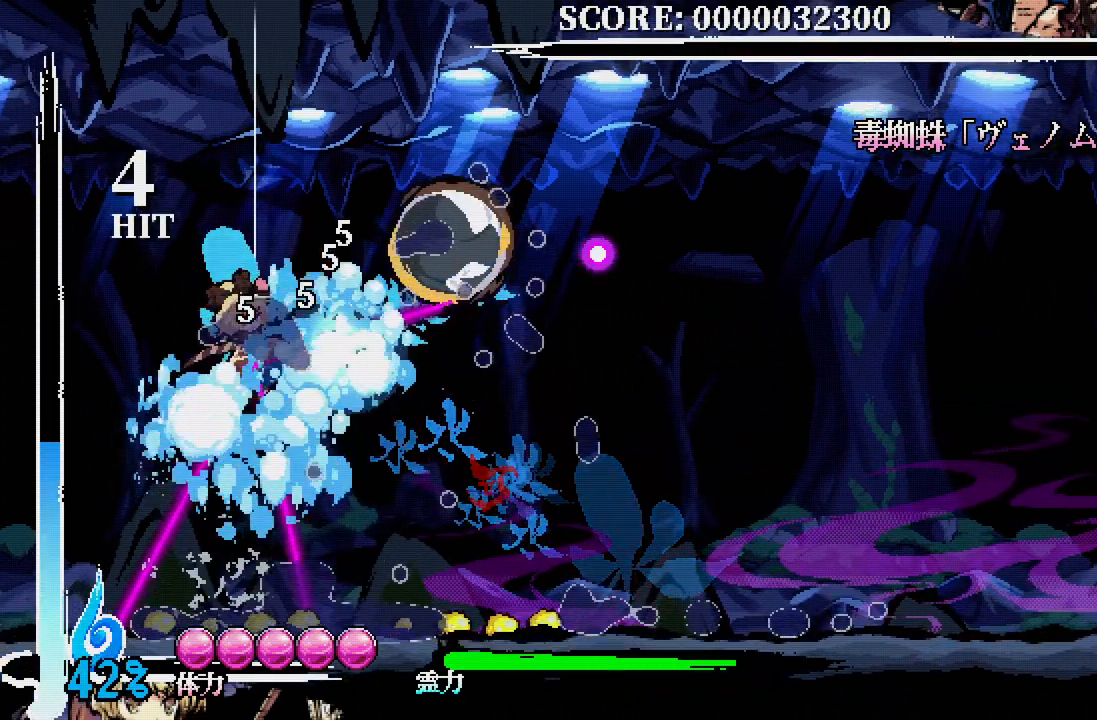
{"buttons": [], "left_stick": "center", "right_stick": "center", "events": [[33, "A", "down"], [167, "A", "up"], [217, "DPAD_DOWN", "up"]]}
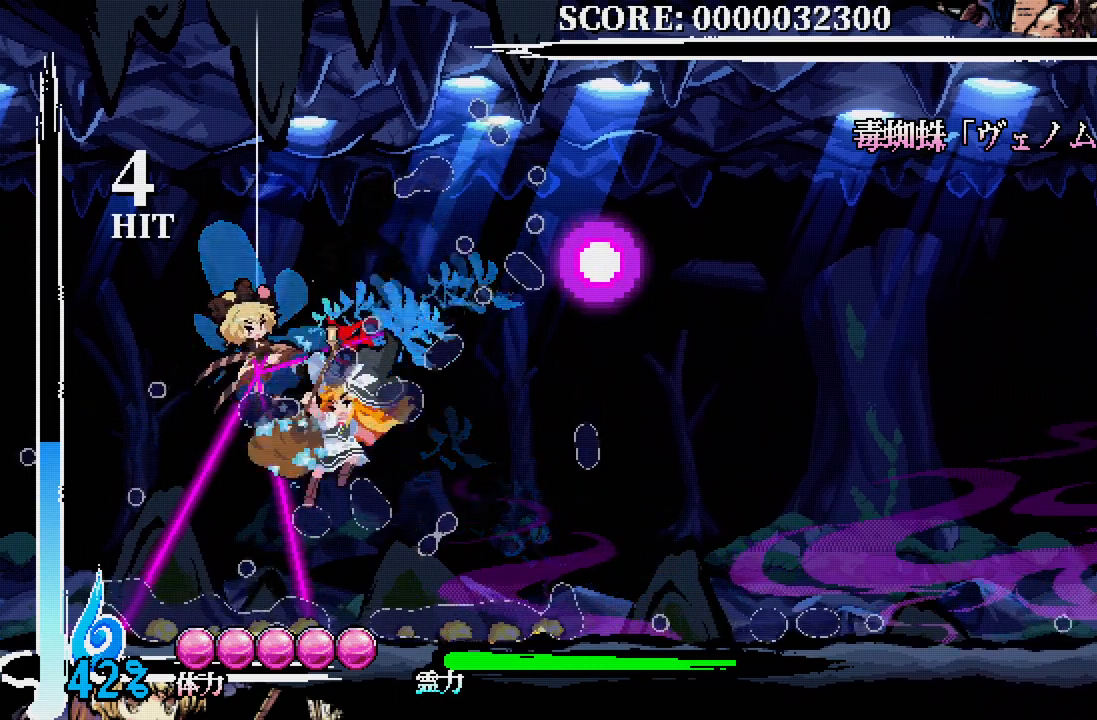
{"buttons": ["A"], "left_stick": "center", "right_stick": "center", "events": [[233, "A", "down"], [333, "A", "up"], [400, "A", "down"]]}
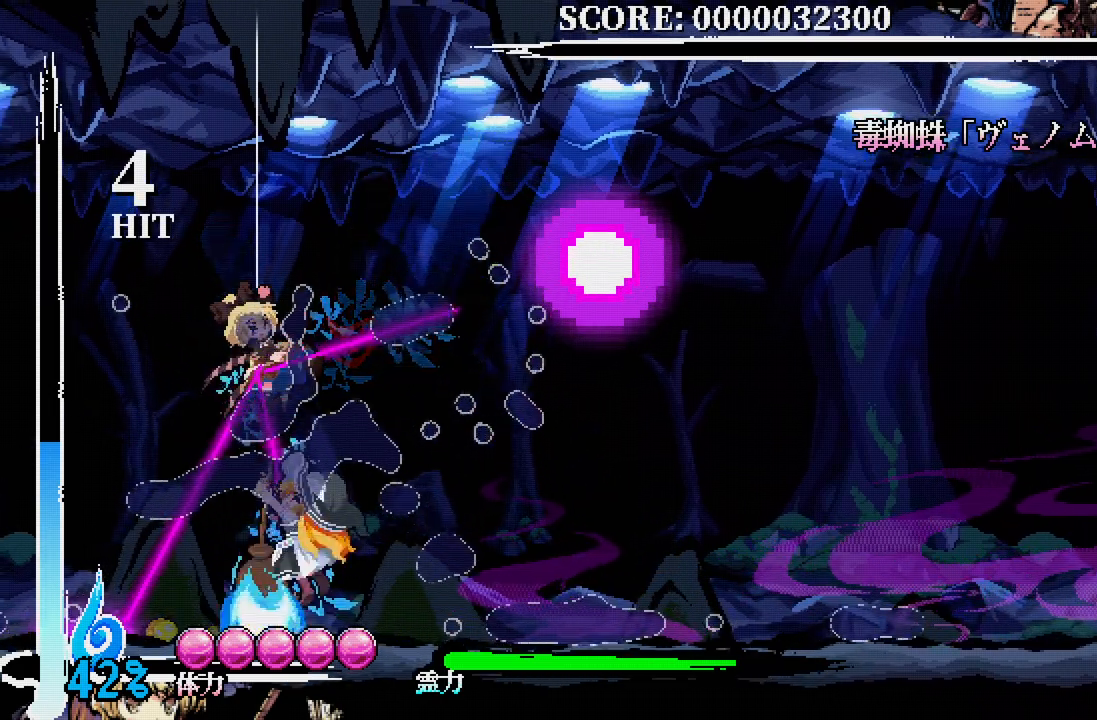
{"buttons": ["DPAD_DOWN"], "left_stick": "center", "right_stick": "center", "events": [[17, "A", "up"], [33, "A", "down"], [133, "A", "up"], [317, "DPAD_DOWN", "down"], [367, "A", "down"], [467, "A", "up"]]}
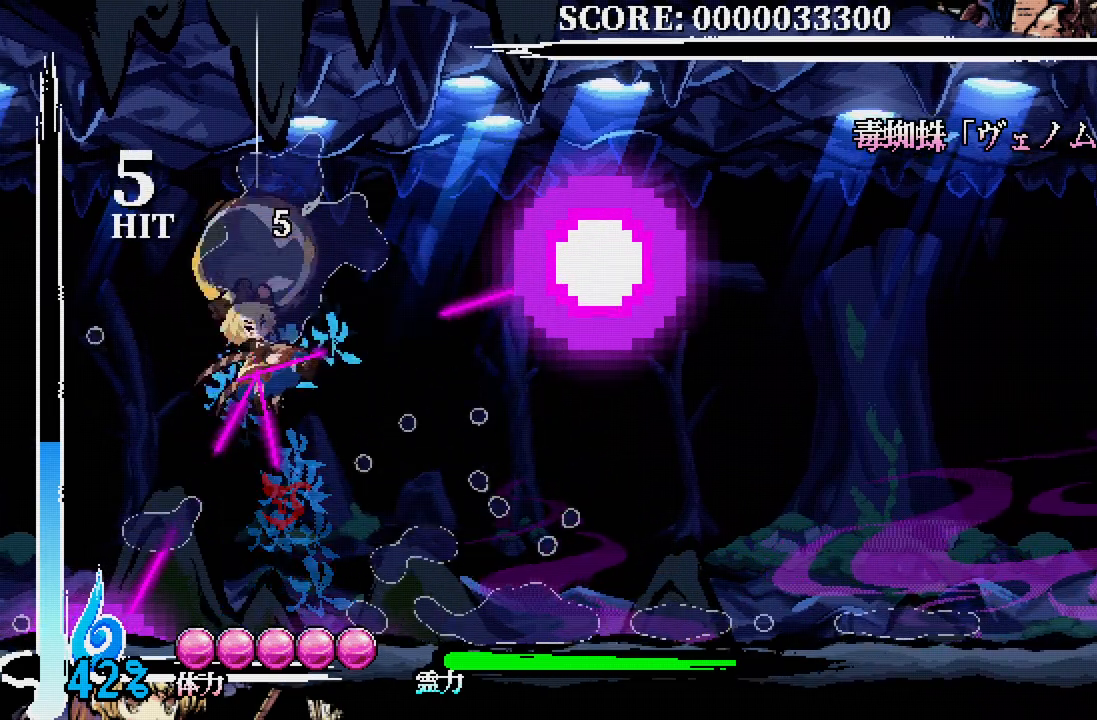
{"buttons": [], "left_stick": "center", "right_stick": "center", "events": [[33, "A", "down"], [100, "A", "up"], [217, "DPAD_DOWN", "up"]]}
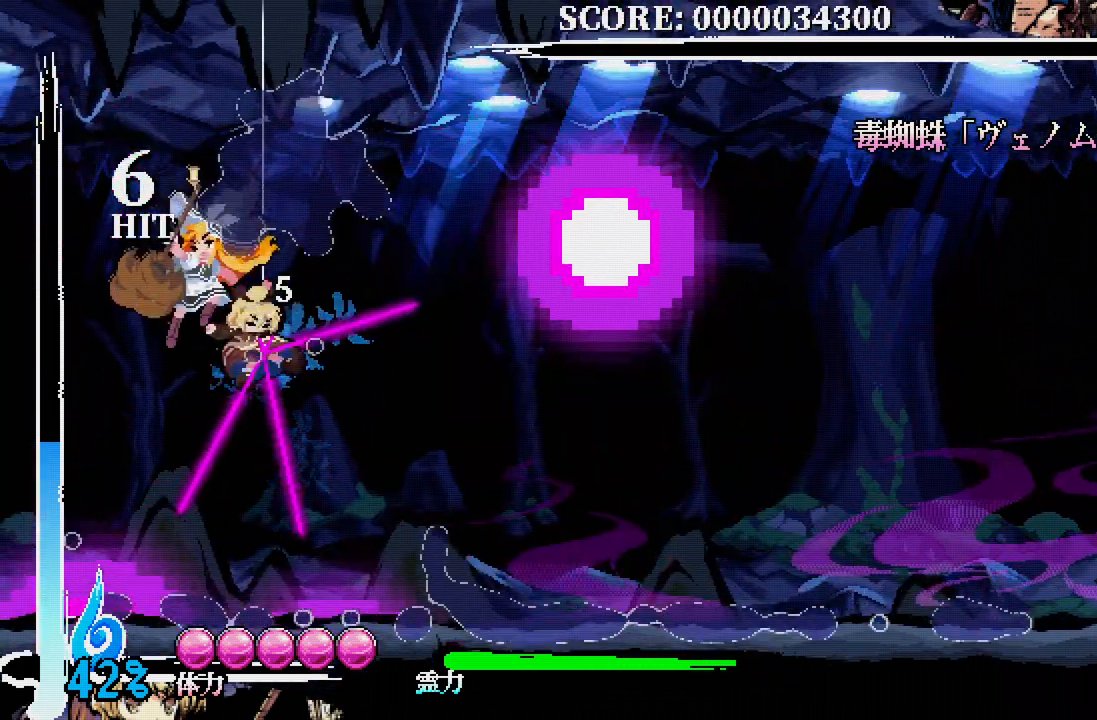
{"buttons": [], "left_stick": "center", "right_stick": "center", "events": []}
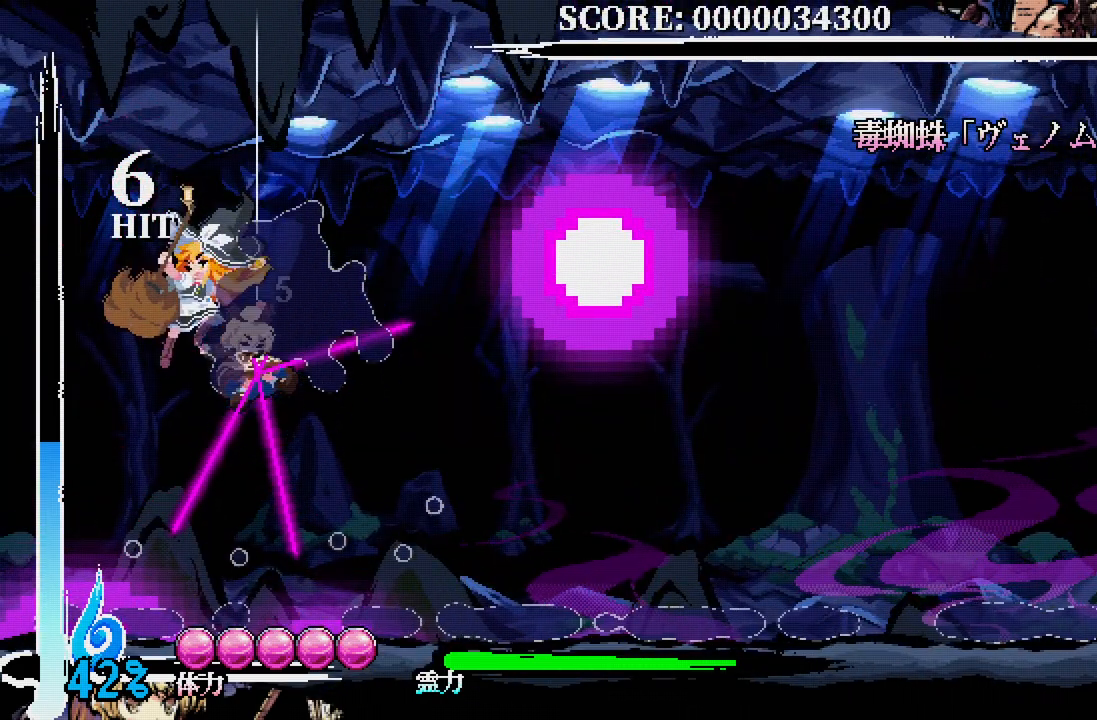
{"buttons": [], "left_stick": "center", "right_stick": "center", "events": []}
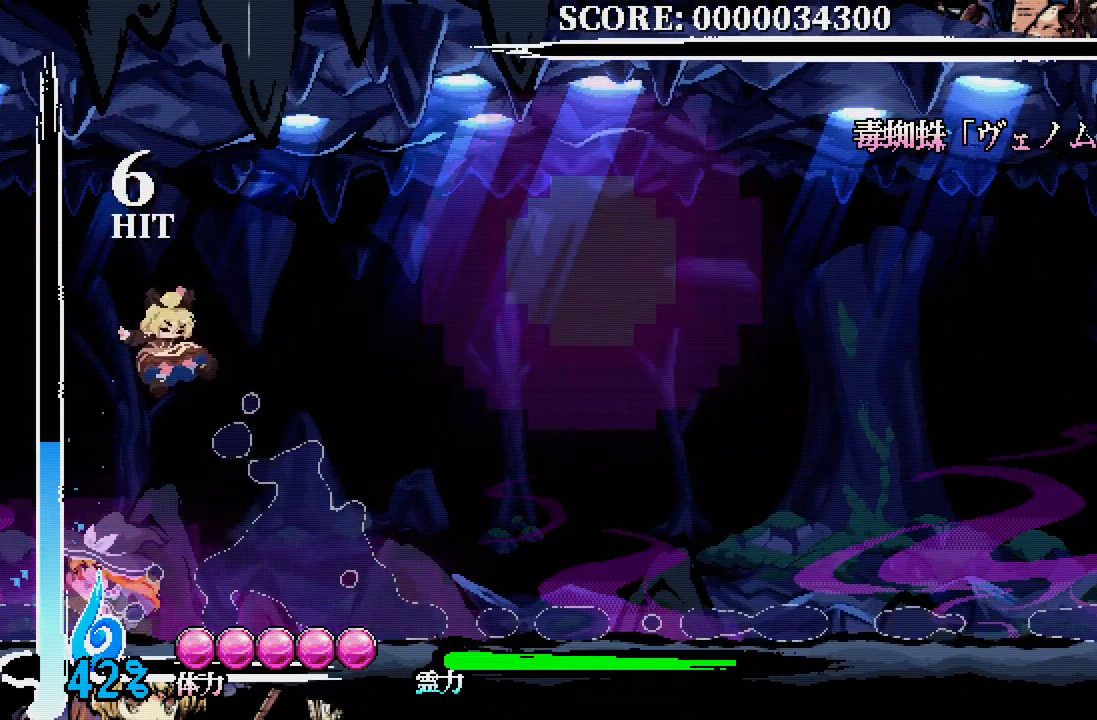
{"buttons": ["A", "X"], "left_stick": "center", "right_stick": "center", "events": [[83, "A", "down"], [167, "X", "down"], [333, "X", "up"], [383, "X", "down"]]}